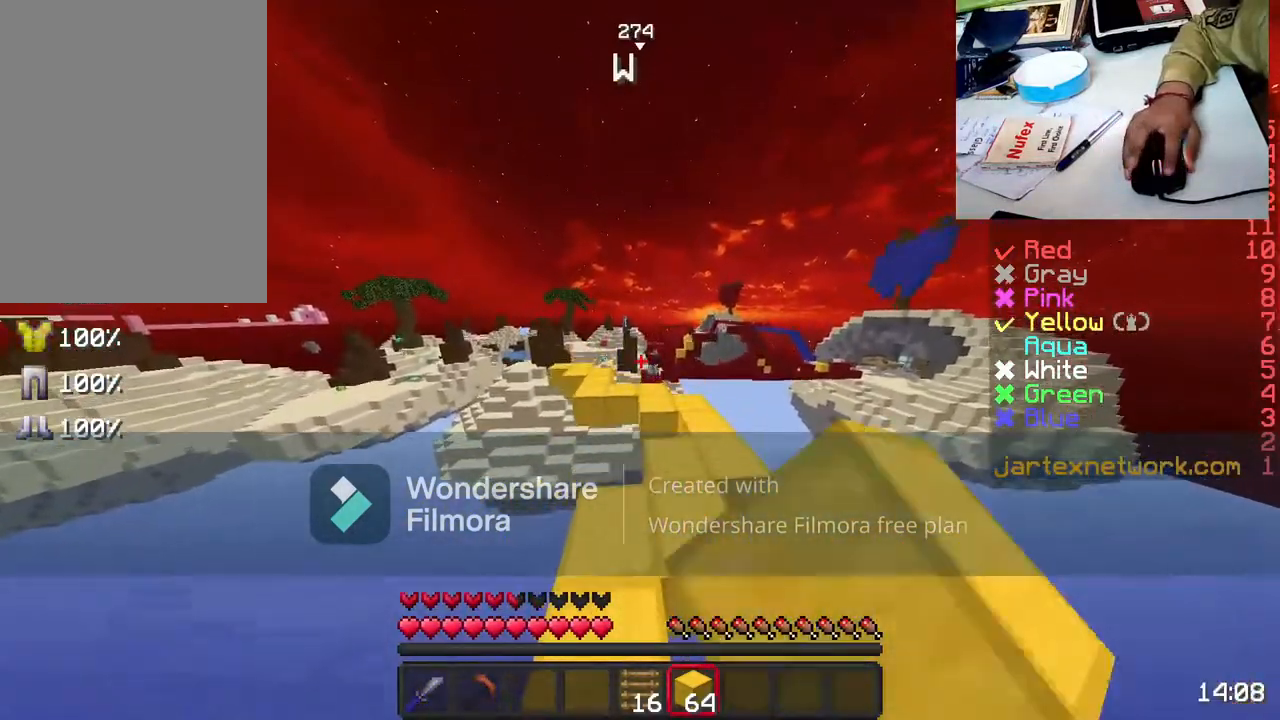
Gameplay with keyboard and mouse; each line is a JSON object with the keys and mouse buttons held at the frame after it. "events" lists presses ("down") and releases ("up") of "a", "d", "s", "space", "w", "mouse_left" and "mouse_right" between this image and that frame as [ms after this image, input, new state], when the widget could be followed in between. "mouse_left", "mouse_right" = the "left", "right" buttons of the "mouse" list. No other keys are recorded. Fast repeated clicks can show as one long hold. Not read: mouse_move.
{"keys": ["d", "w"], "mouse": [], "events": [[33, "space", "up"], [83, "mouse_left", "up"], [233, "d", "down"], [283, "mouse_left", "down"], [400, "mouse_left", "up"]]}
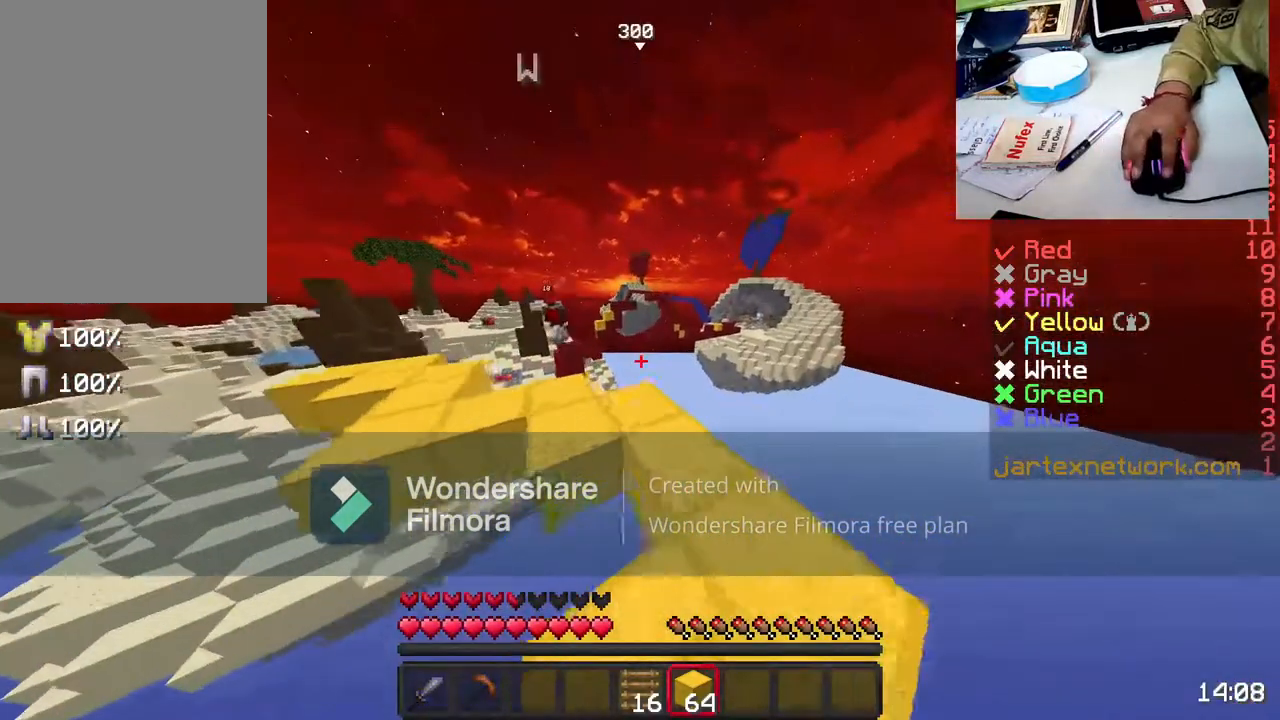
{"keys": [], "mouse": [], "events": [[50, "d", "up"], [150, "w", "up"], [200, "mouse_left", "down"], [333, "mouse_left", "up"]]}
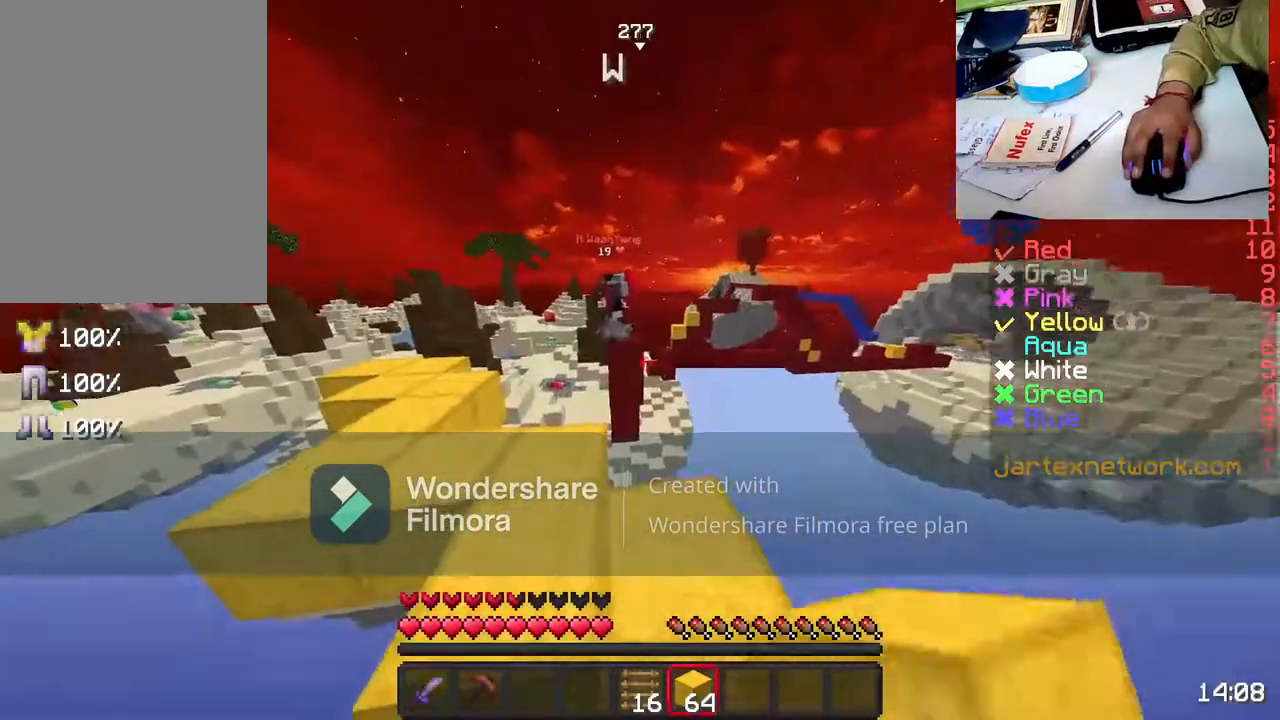
{"keys": [], "mouse": [], "events": [[150, "w", "down"], [350, "w", "up"]]}
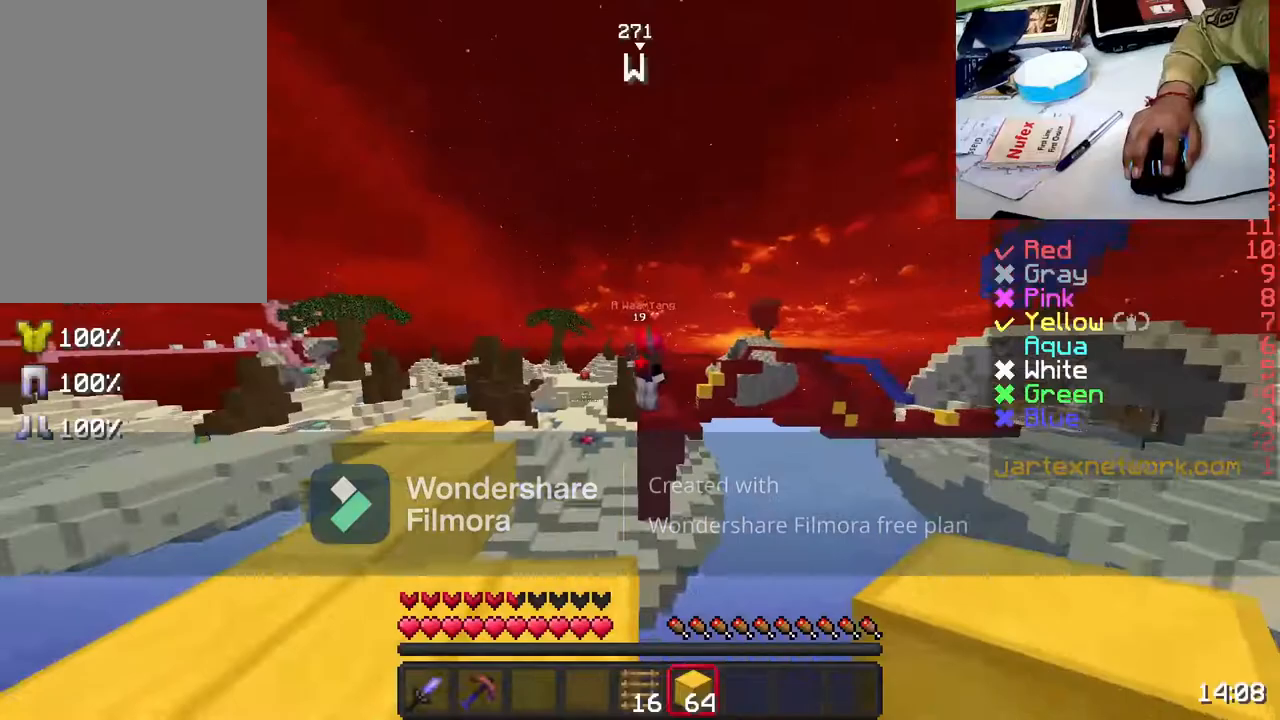
{"keys": [], "mouse": ["left"], "events": [[33, "mouse_left", "down"], [100, "mouse_left", "up"], [450, "mouse_left", "down"]]}
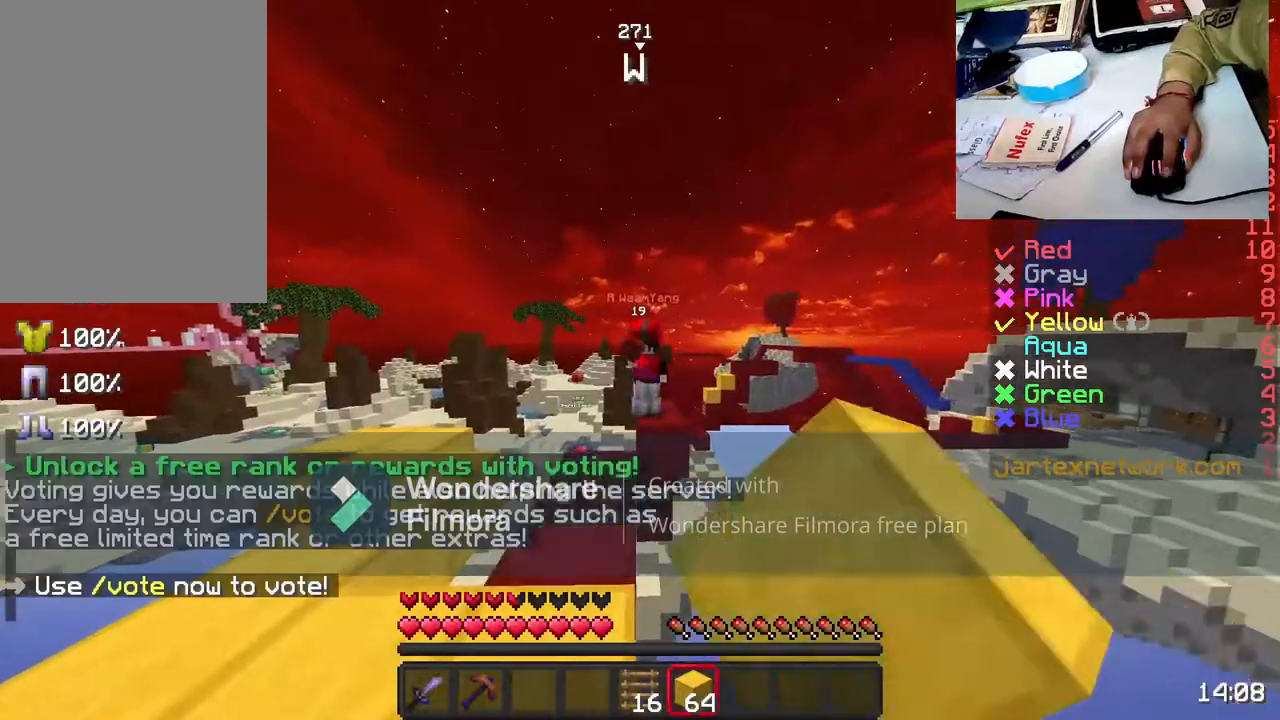
{"keys": [], "mouse": [], "events": [[50, "mouse_left", "up"], [283, "s", "down"], [433, "mouse_right", "down"], [450, "s", "up"], [500, "mouse_right", "up"]]}
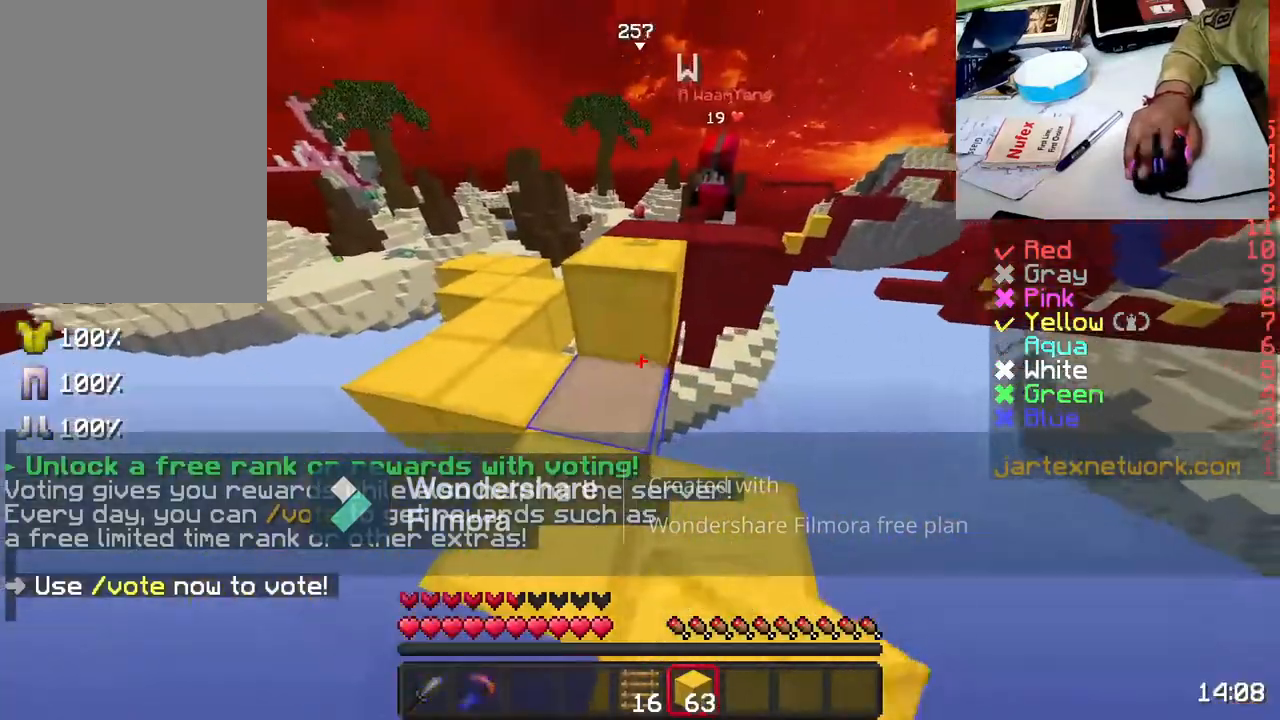
{"keys": ["space", "w"], "mouse": [], "events": [[200, "mouse_right", "down"], [250, "mouse_right", "up"], [300, "w", "down"], [400, "mouse_right", "down"], [400, "space", "down"], [500, "mouse_right", "up"]]}
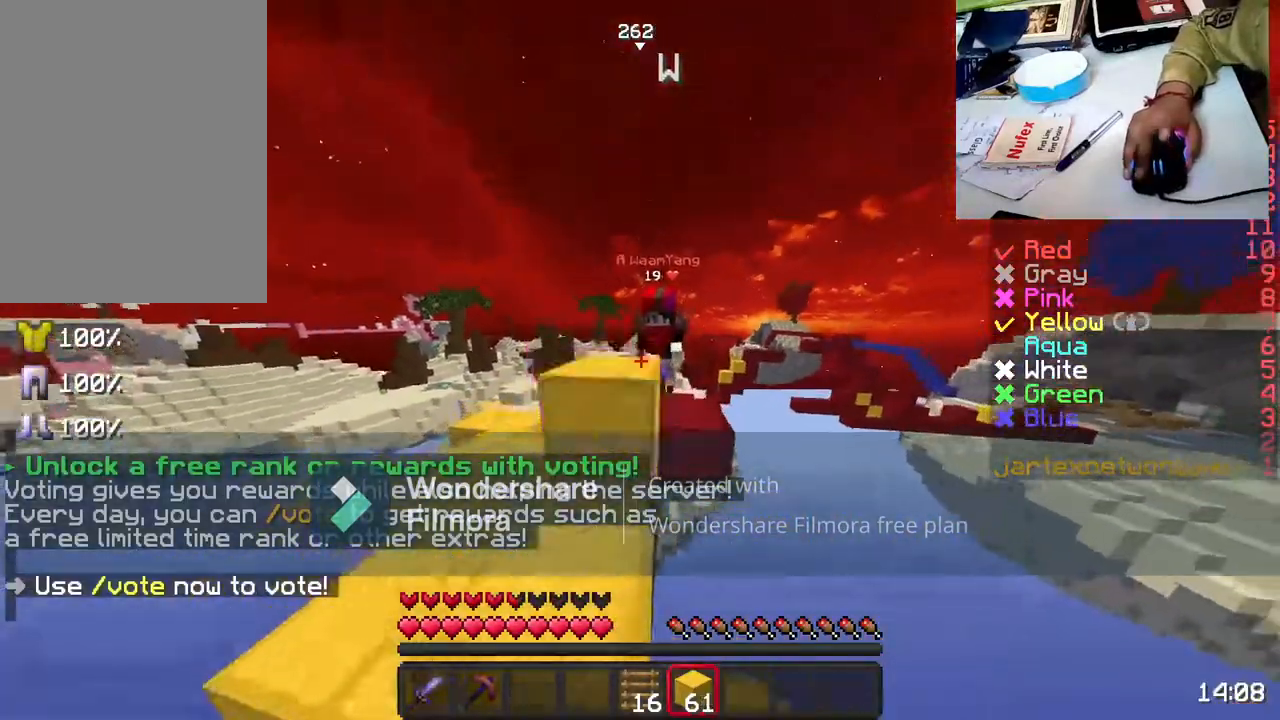
{"keys": ["w"], "mouse": ["left"], "events": [[100, "mouse_left", "down"], [183, "mouse_left", "up"], [267, "space", "up"], [300, "mouse_left", "down"], [350, "mouse_left", "up"], [450, "mouse_left", "down"]]}
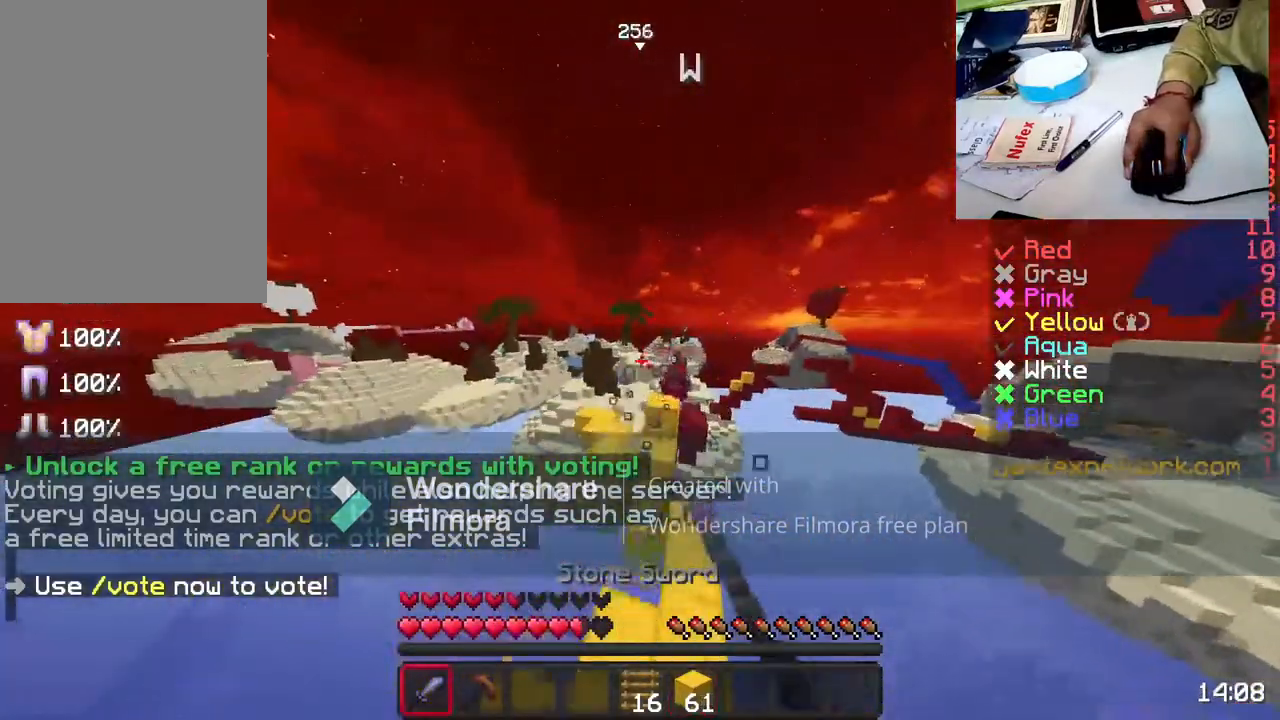
{"keys": [], "mouse": [], "events": [[67, "mouse_left", "up"], [150, "mouse_left", "down"], [200, "mouse_left", "up"], [300, "d", "down"], [433, "d", "up"], [433, "w", "up"]]}
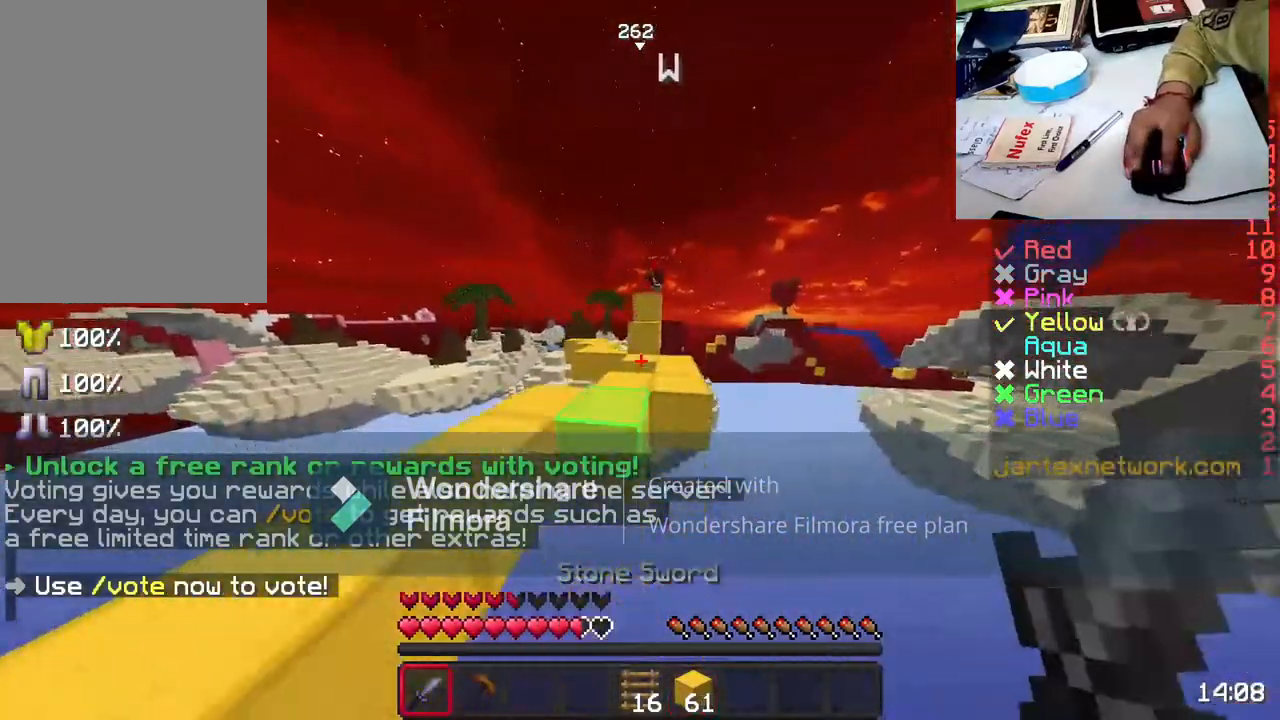
{"keys": [], "mouse": [], "events": []}
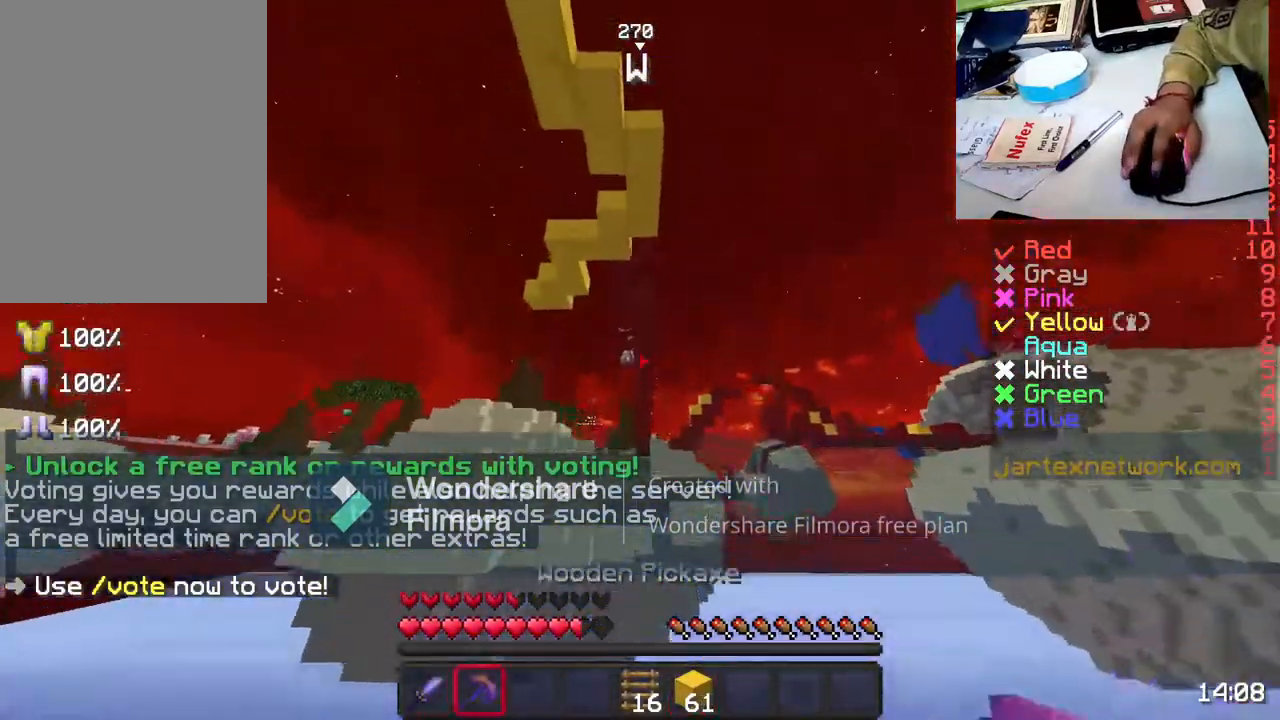
{"keys": [], "mouse": [], "events": []}
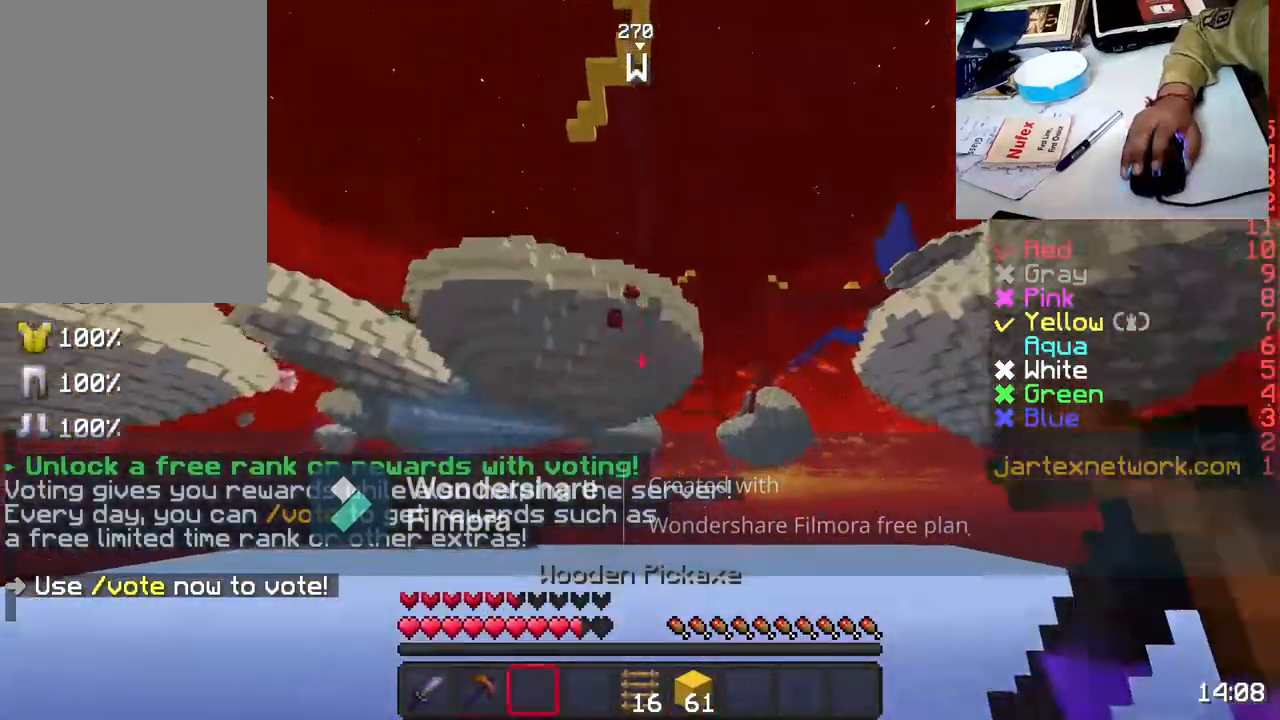
{"keys": [], "mouse": [], "events": []}
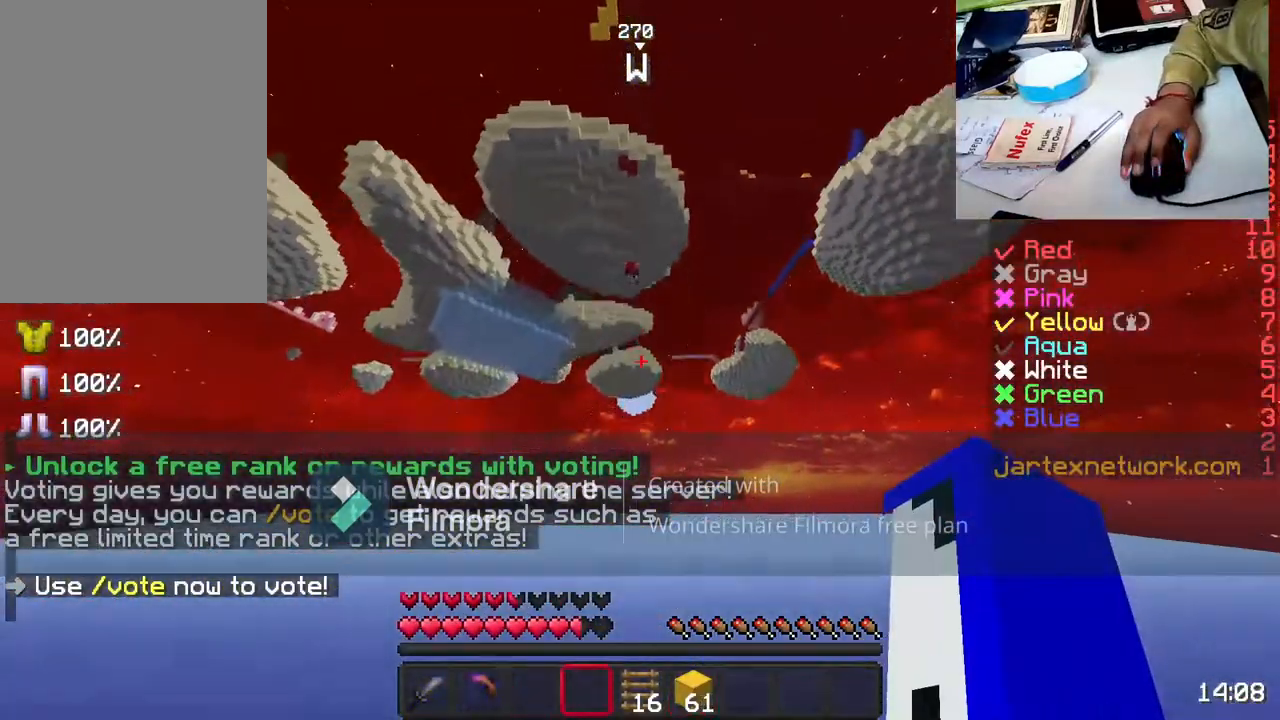
{"keys": [], "mouse": [], "events": []}
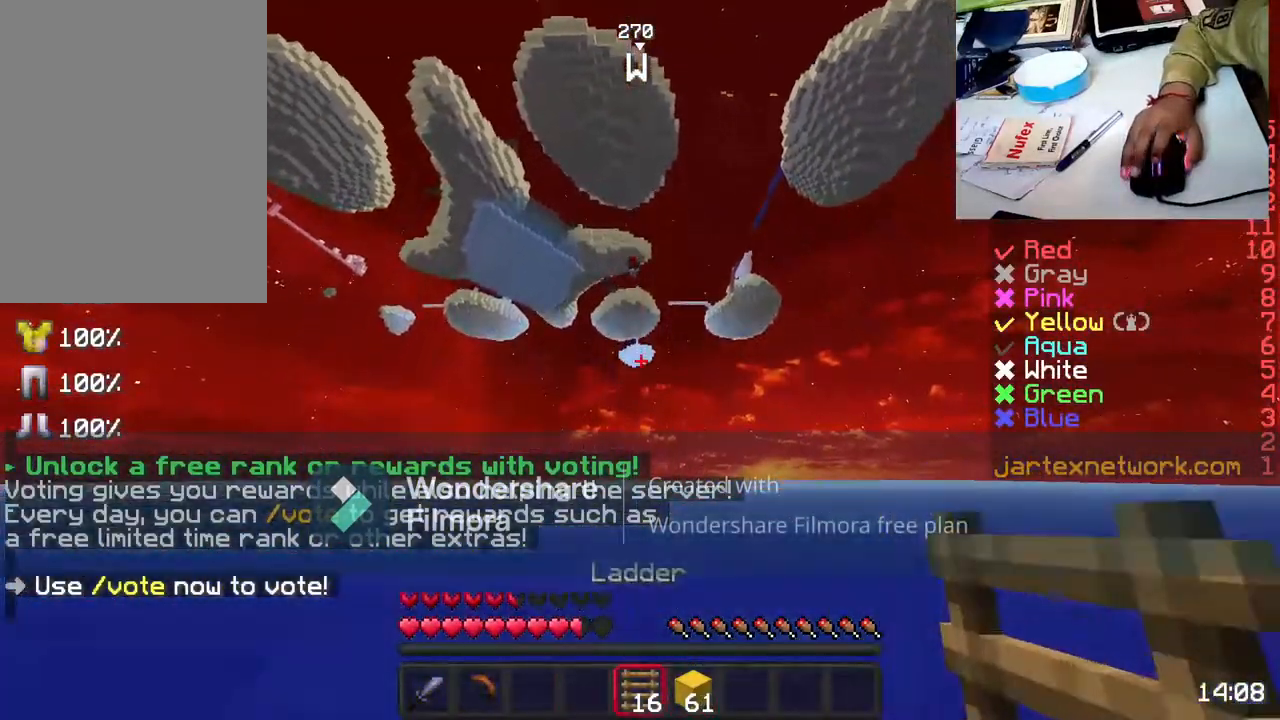
{"keys": [], "mouse": [], "events": []}
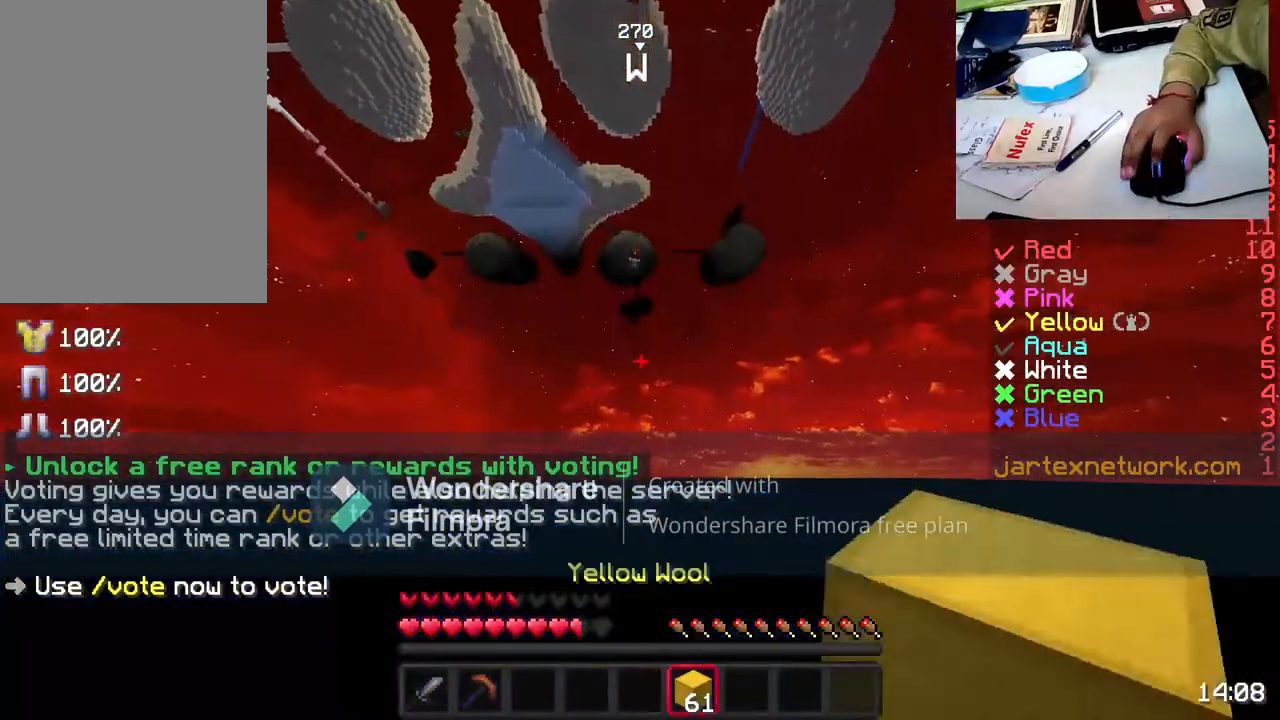
{"keys": [], "mouse": [], "events": []}
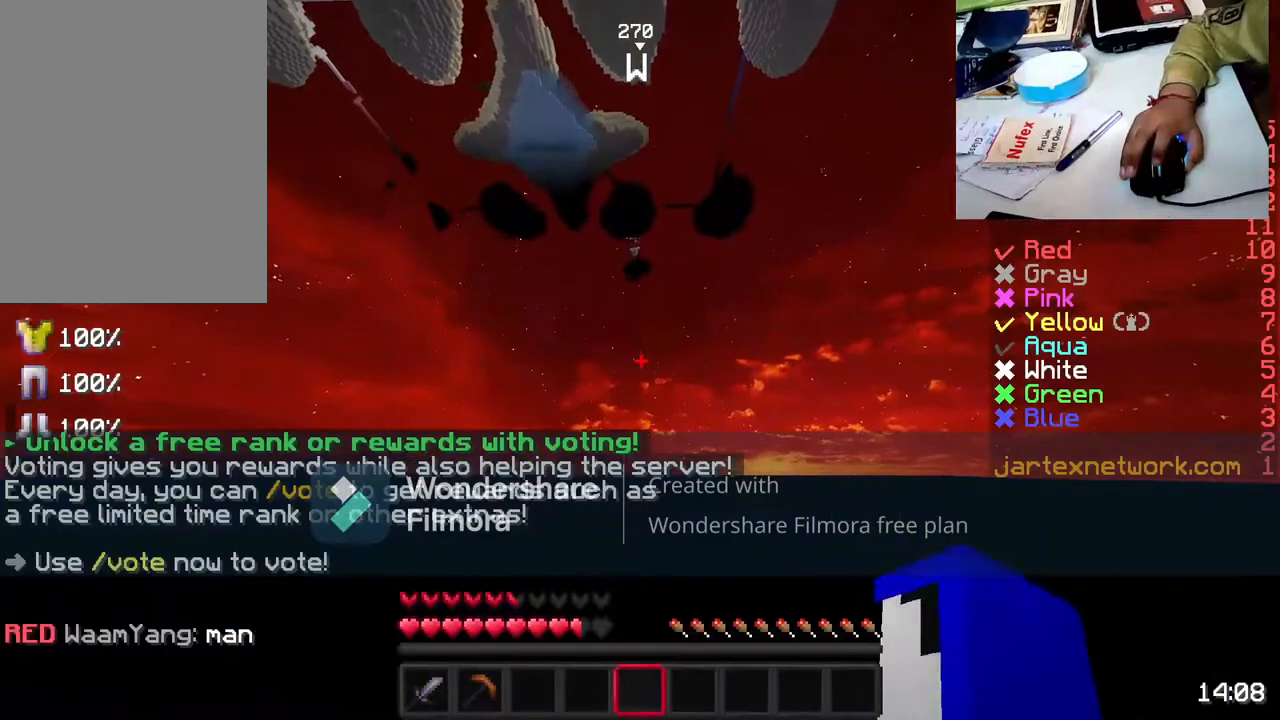
{"keys": [], "mouse": [], "events": []}
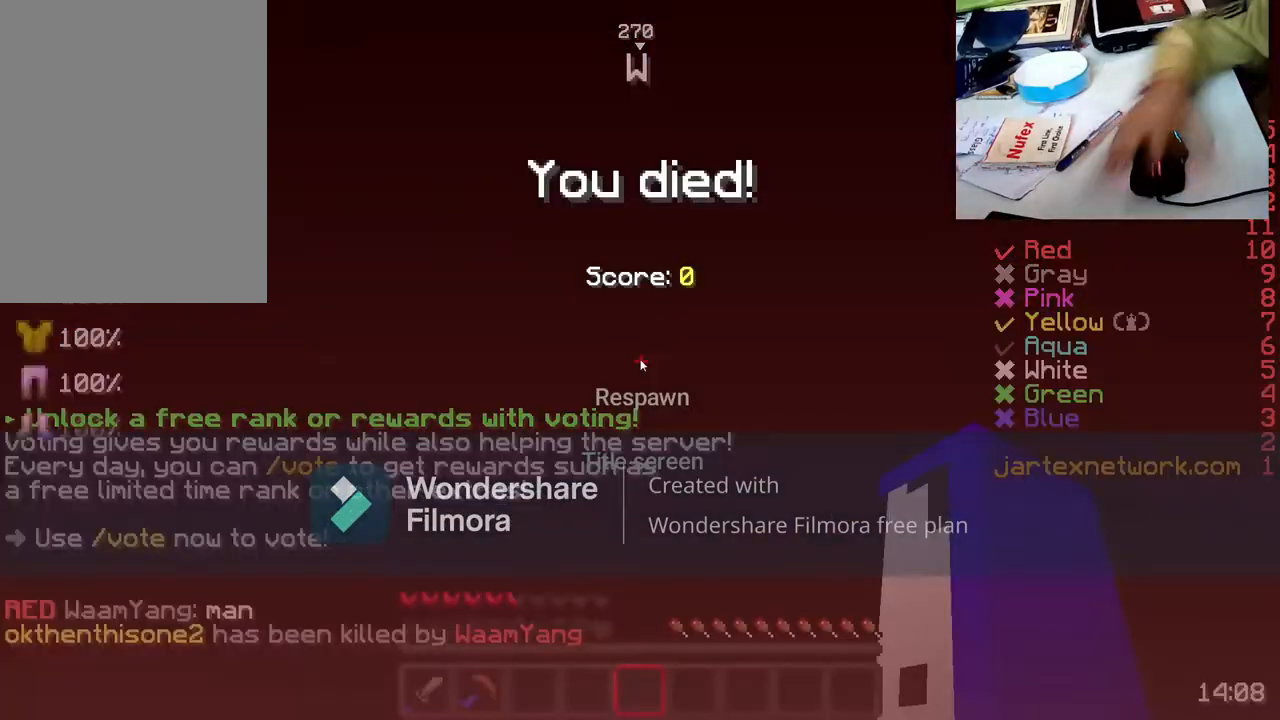
{"keys": [], "mouse": [], "events": []}